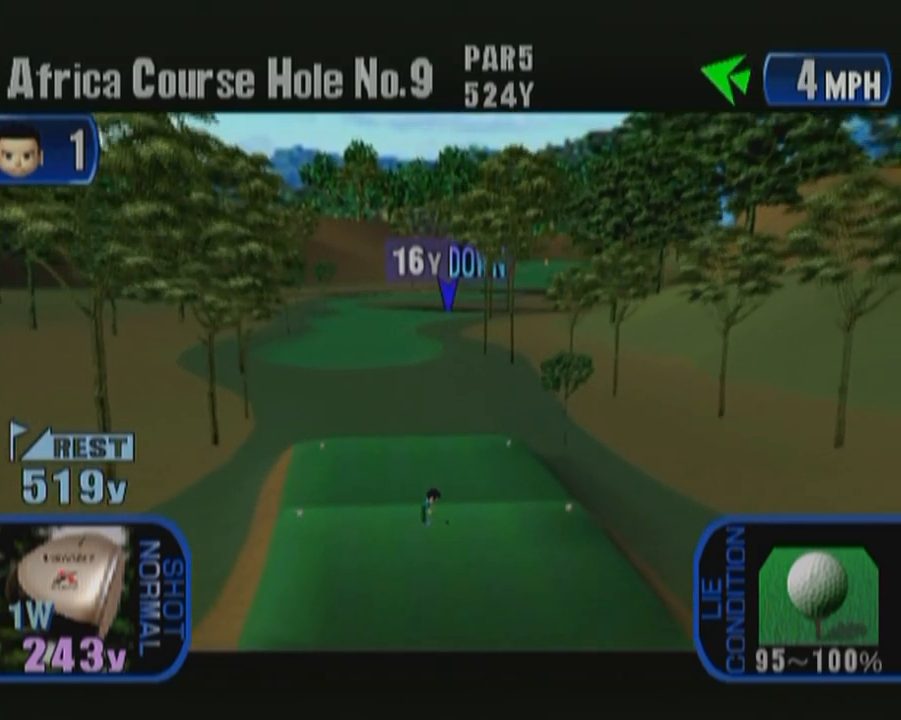
Gameplay with a controller (Xbox layout); each line is a JSON object with the inputs held at the frame after it. "button_events" lists button changes between this image and that frame as [ms after this image, input, new state], when the widget could be followed in between (sticks are given only as held states). Not read: L2 L3 R2 R3.
{"buttons": ["Y"], "left_stick": "center", "button_events": [[400, "Y", "down"]]}
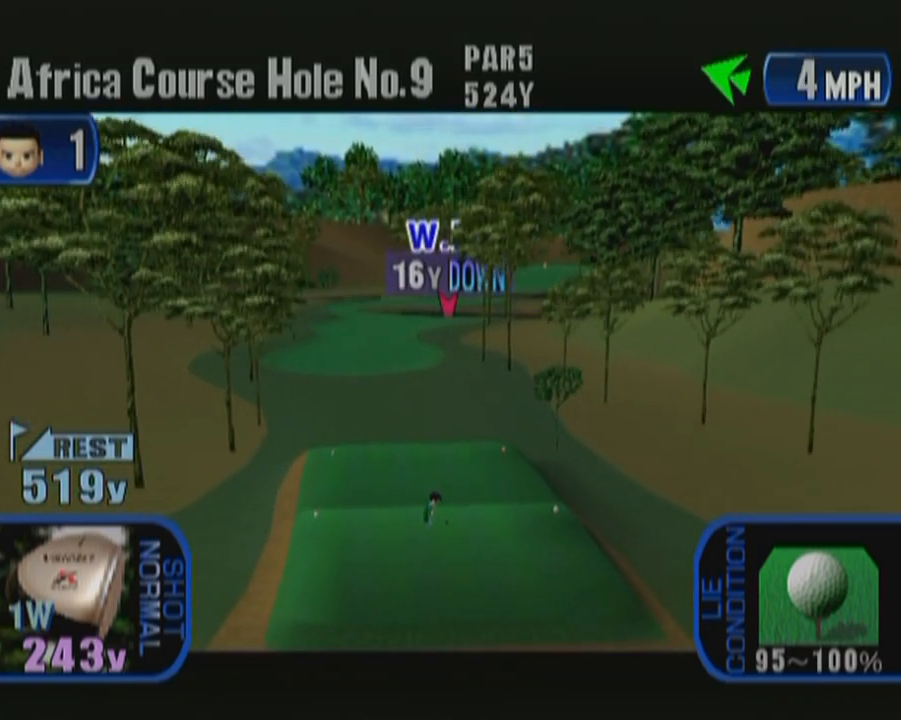
{"buttons": [], "left_stick": "center", "button_events": [[67, "Y", "up"]]}
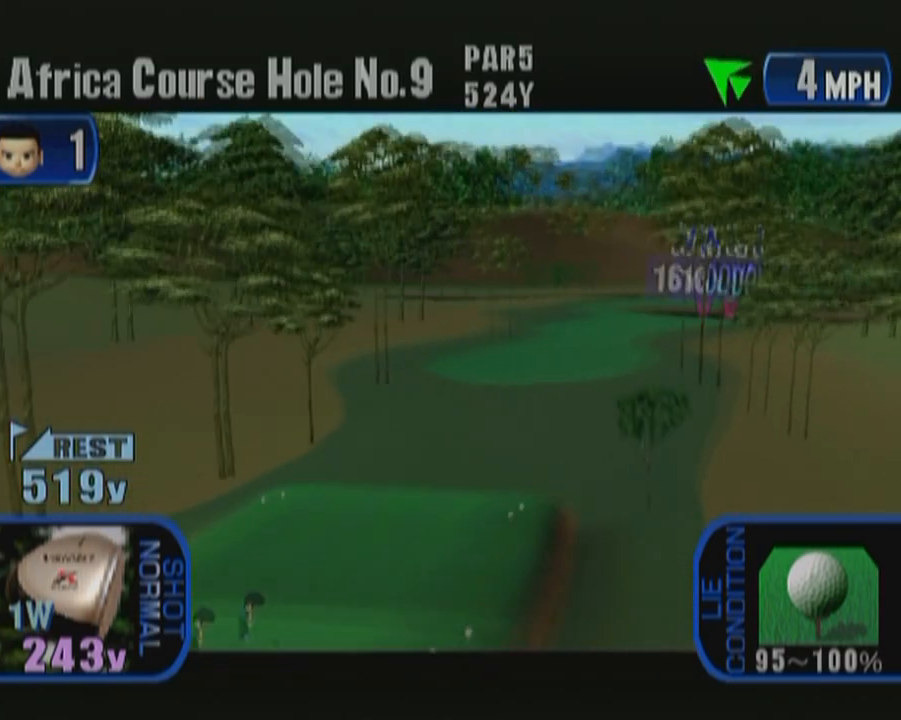
{"buttons": [], "left_stick": "center", "button_events": []}
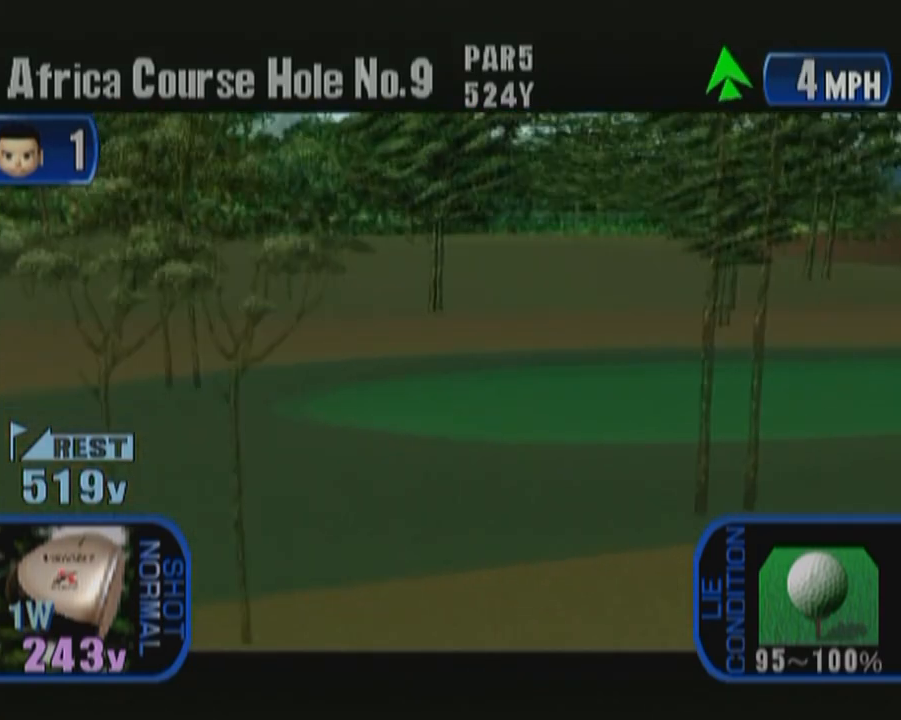
{"buttons": [], "left_stick": "center", "button_events": []}
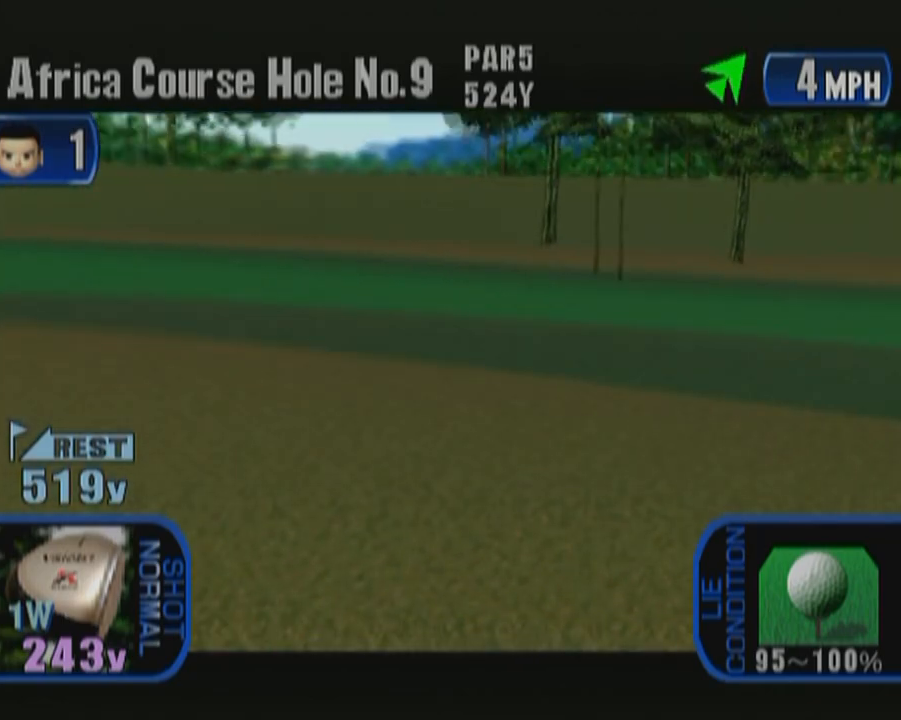
{"buttons": [], "left_stick": "center", "button_events": []}
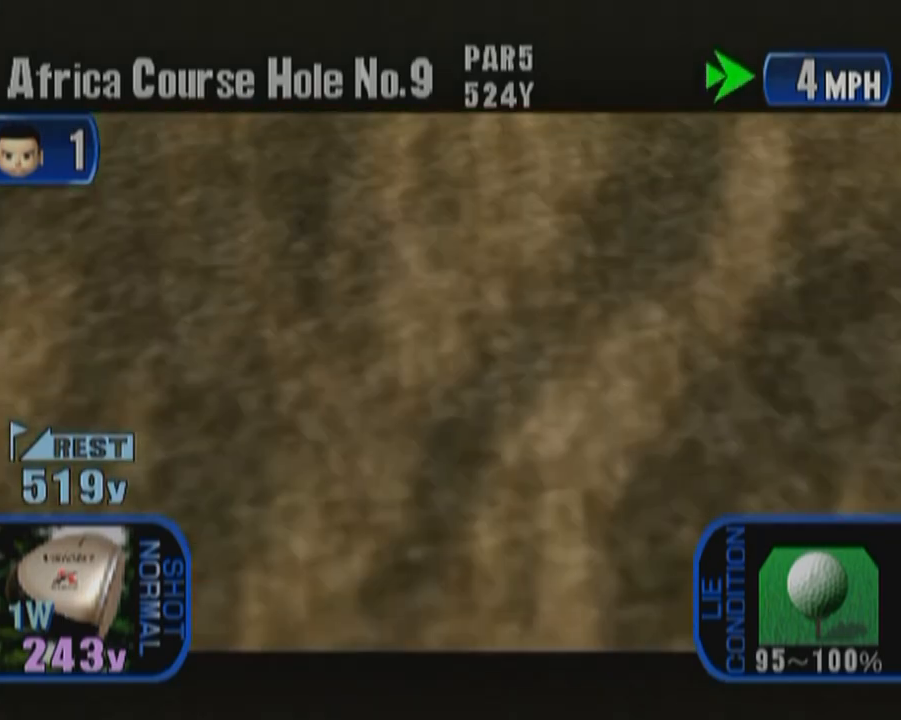
{"buttons": [], "left_stick": "center", "button_events": [[200, "Y", "down"], [383, "Y", "up"]]}
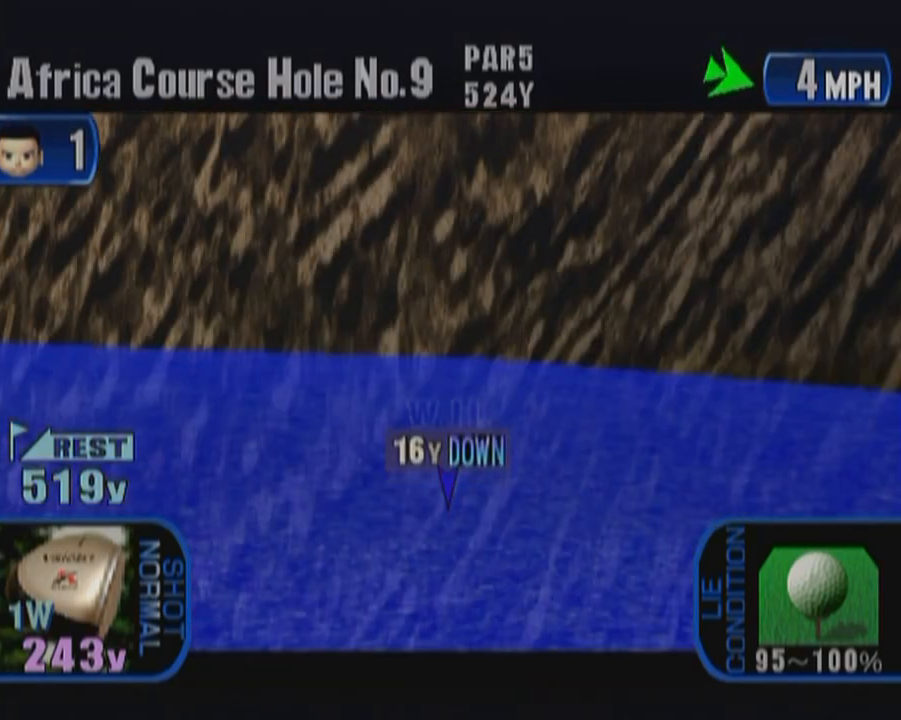
{"buttons": [], "left_stick": "center", "button_events": []}
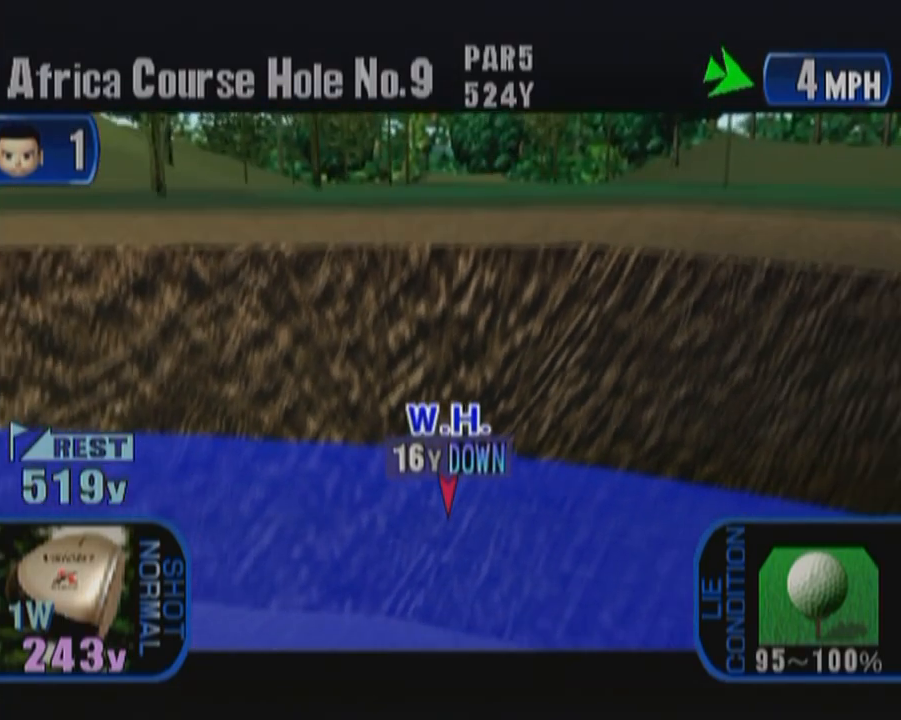
{"buttons": [], "left_stick": "center", "button_events": []}
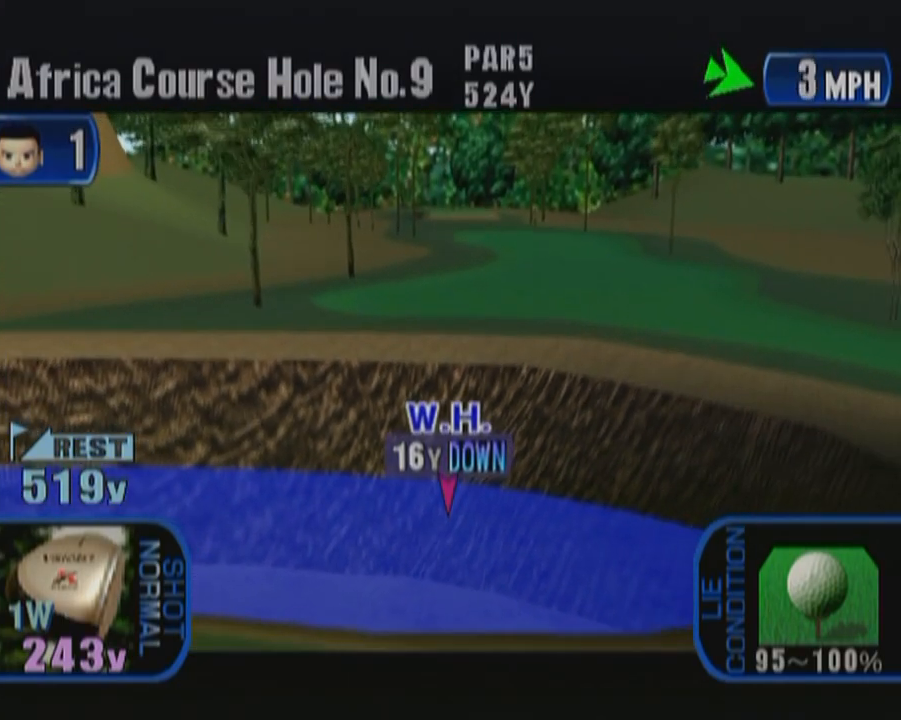
{"buttons": [], "left_stick": "center", "button_events": []}
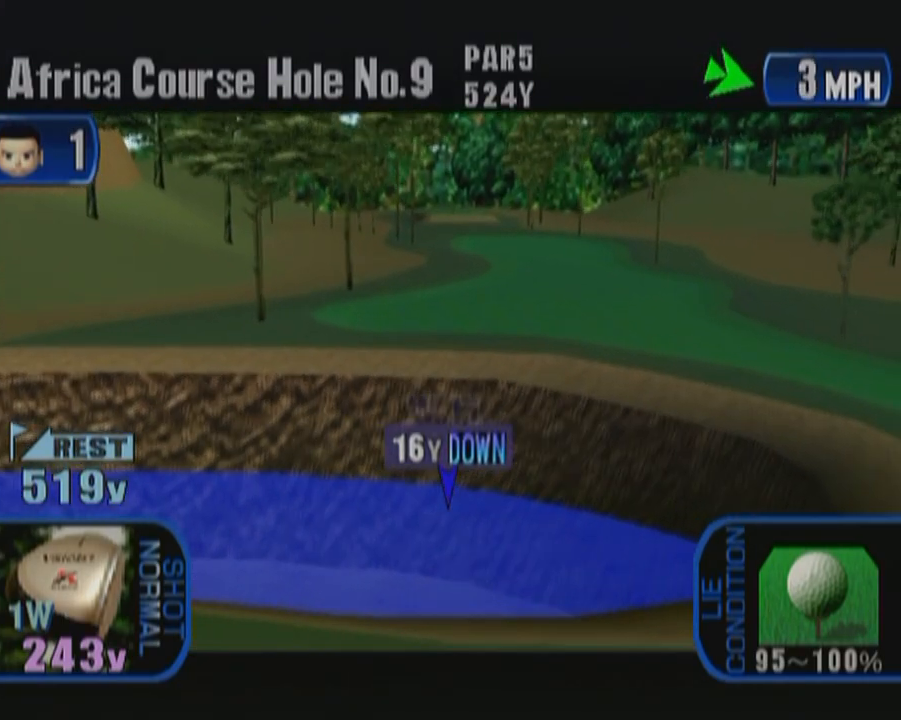
{"buttons": [], "left_stick": "right", "button_events": []}
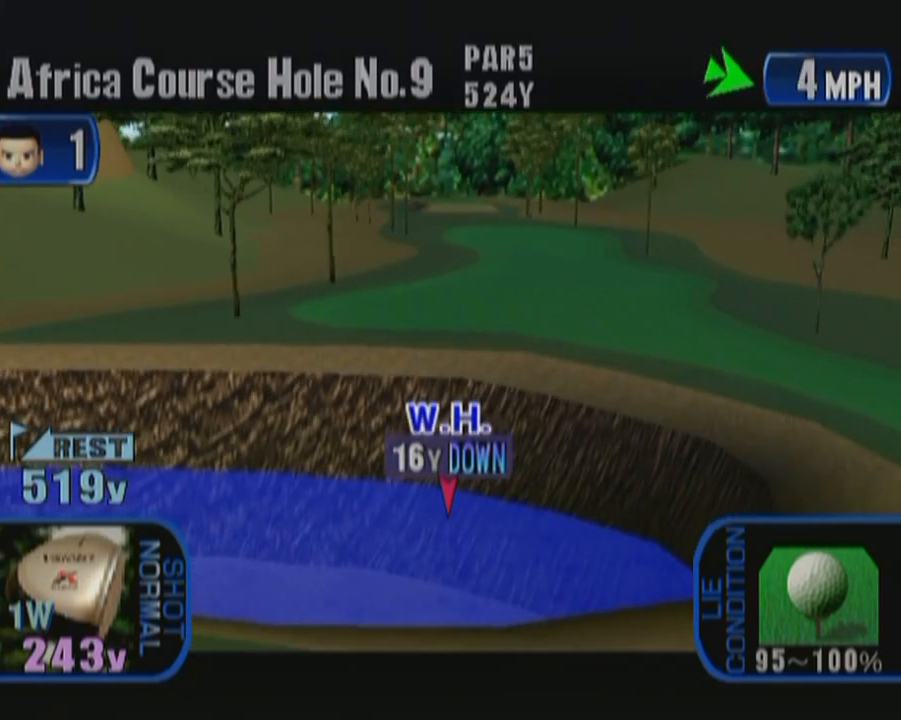
{"buttons": [], "left_stick": "right", "button_events": []}
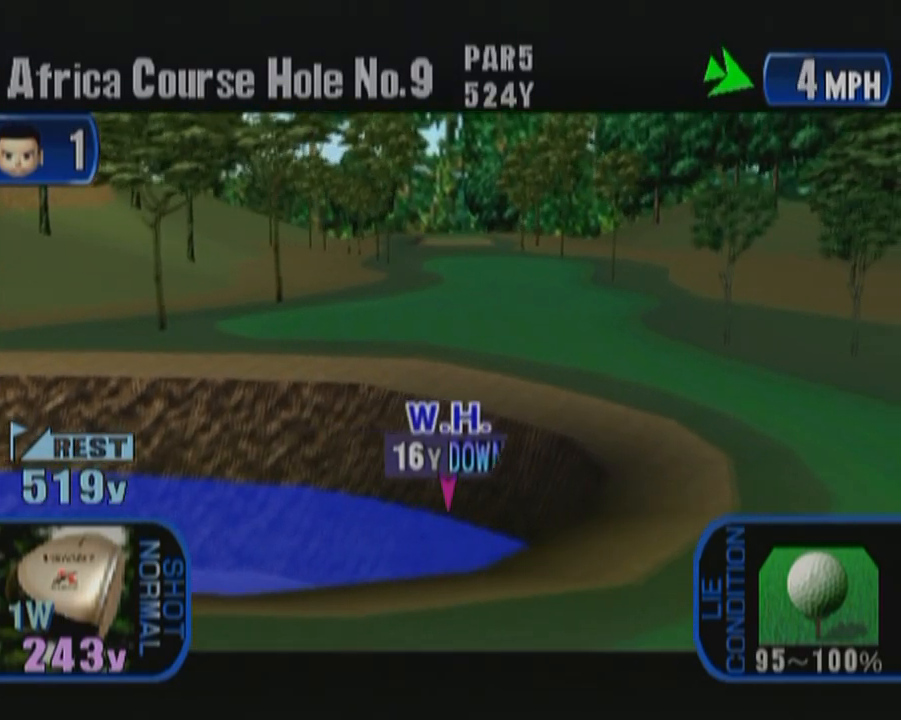
{"buttons": [], "left_stick": "right", "button_events": []}
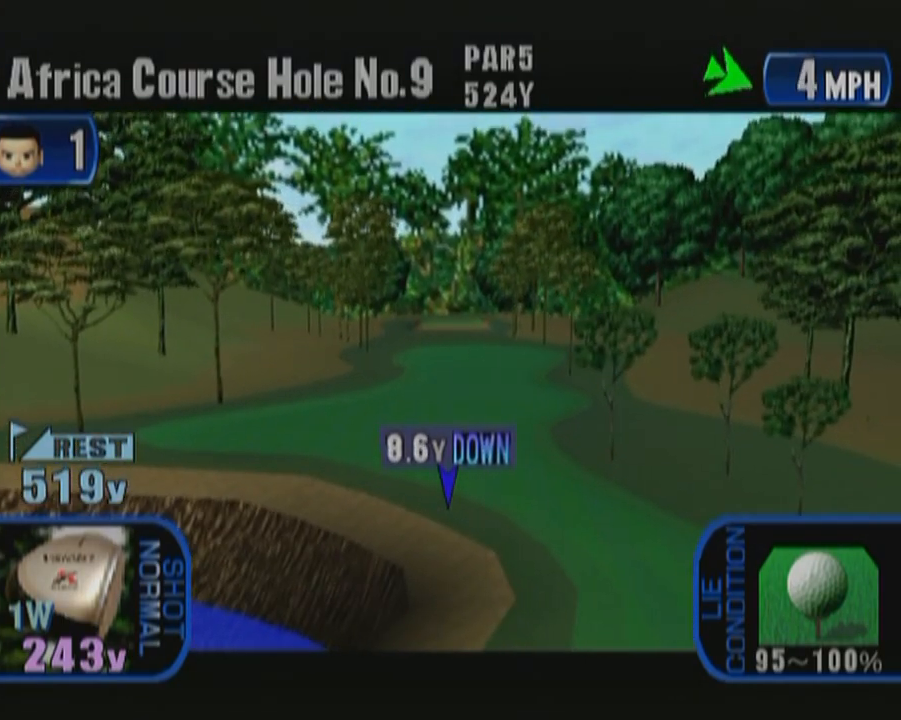
{"buttons": [], "left_stick": "center", "button_events": []}